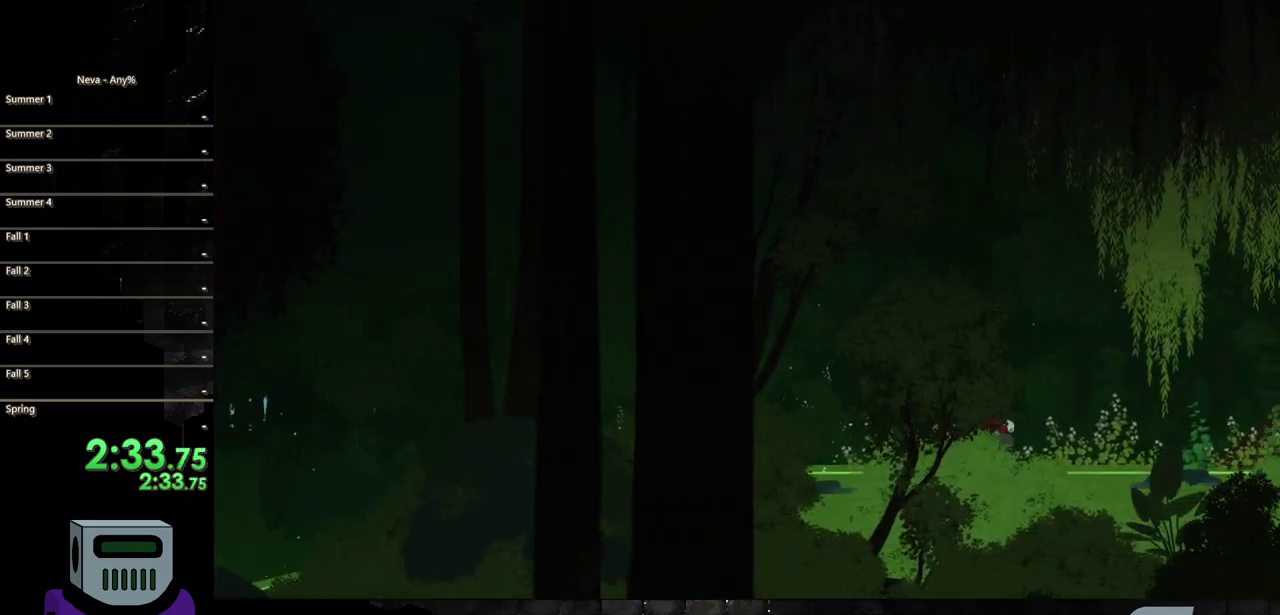
Gameplay with a controller (PlayStation layout); each line is a JSON object with the inputs held at the frame after it. "events" lists button and stick changes between this image and that frame as [ms after this image, input, new state], when the widget could be followed in between. Not read: L3 R3 left_stick right_stick.
{"buttons": ["DPAD_RIGHT"], "events": [[133, "CROSS", "down"], [183, "CIRCLE", "down"], [250, "CROSS", "up"], [400, "CIRCLE", "up"]]}
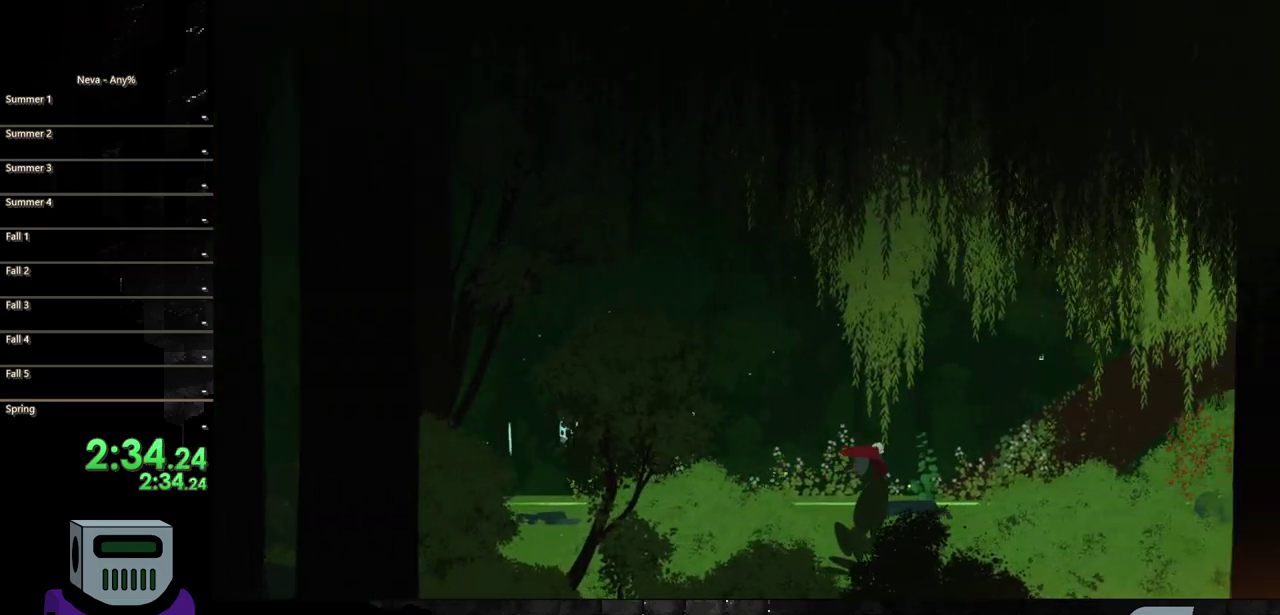
{"buttons": ["CIRCLE", "DPAD_RIGHT"], "events": [[350, "CROSS", "down"], [417, "CIRCLE", "down"], [467, "CROSS", "up"]]}
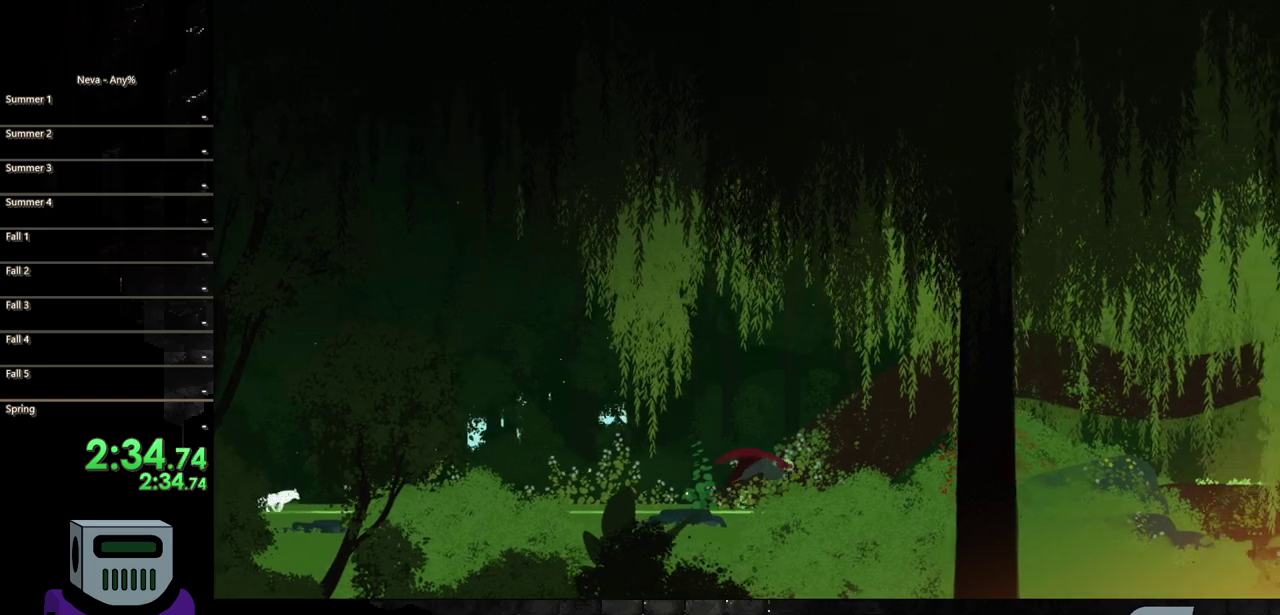
{"buttons": ["DPAD_RIGHT"], "events": [[117, "CIRCLE", "up"]]}
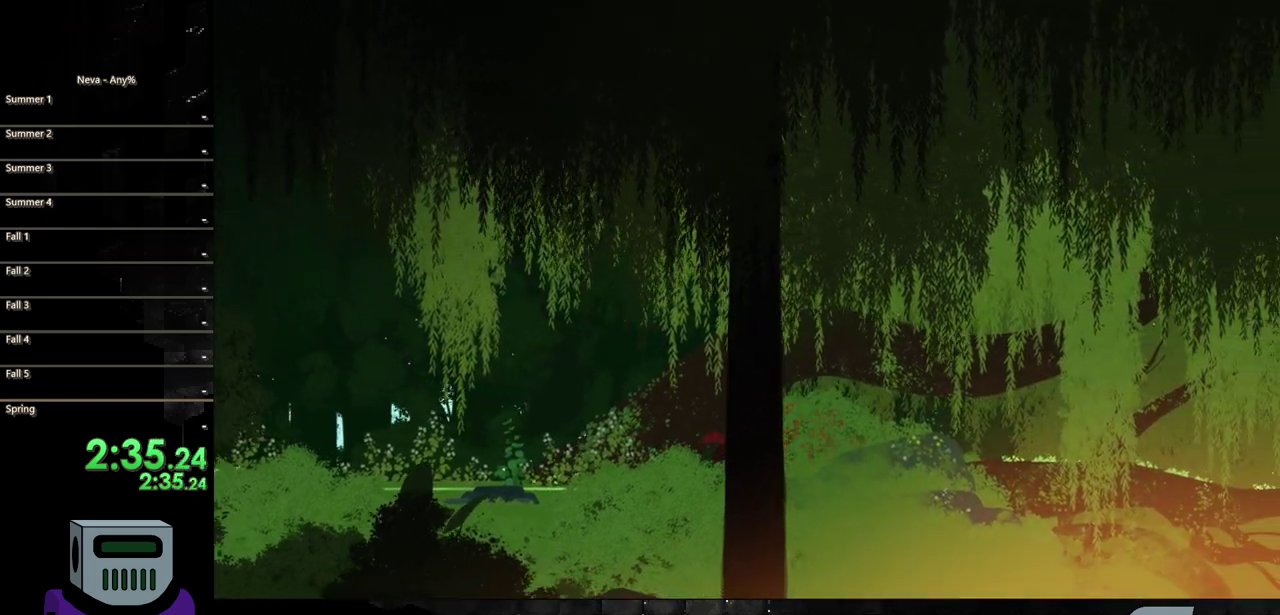
{"buttons": ["DPAD_RIGHT"], "events": [[50, "CROSS", "down"], [150, "CIRCLE", "down"], [183, "CROSS", "up"], [367, "CIRCLE", "up"]]}
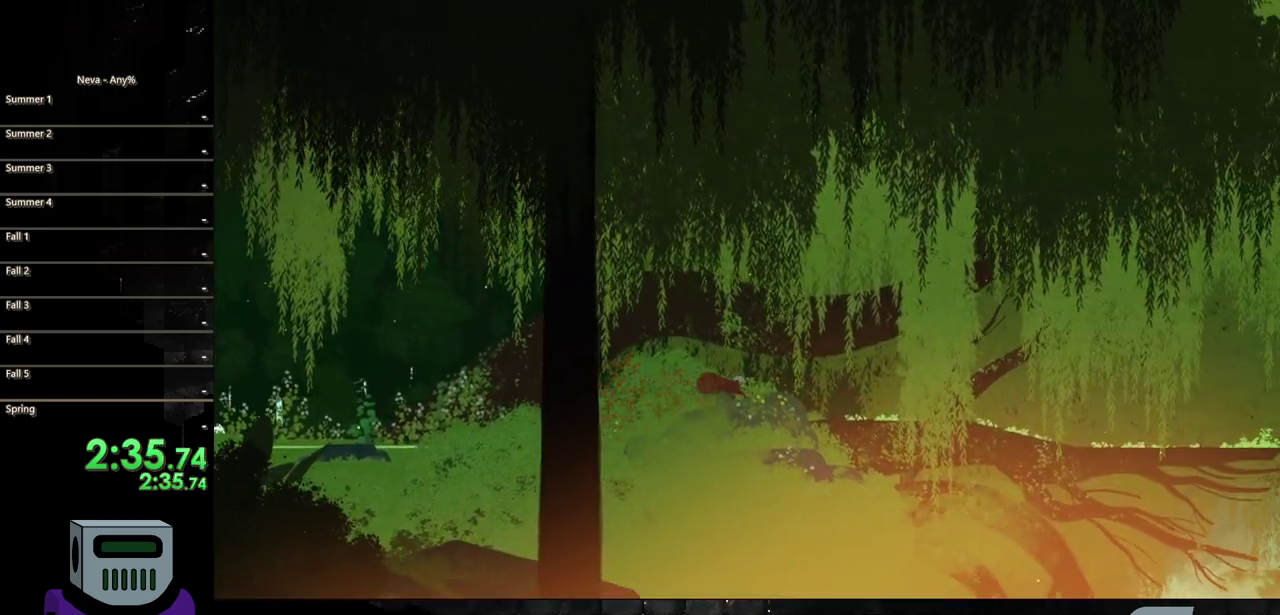
{"buttons": ["CIRCLE", "DPAD_RIGHT"], "events": [[267, "CROSS", "down"], [367, "CIRCLE", "down"], [383, "CROSS", "up"]]}
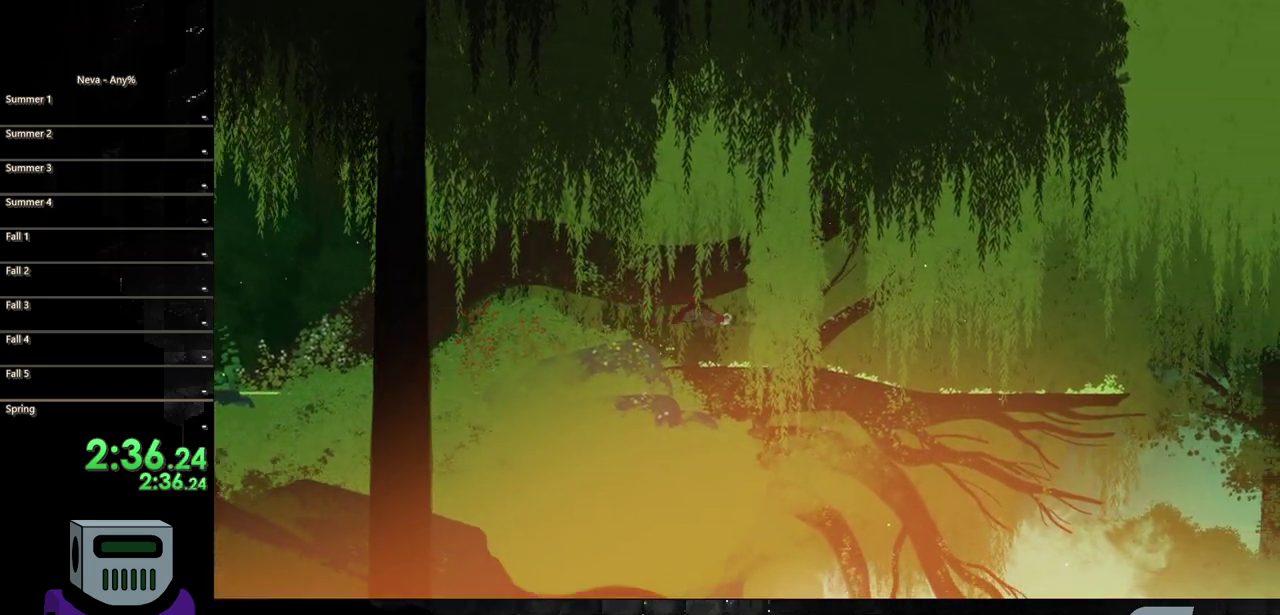
{"buttons": ["DPAD_RIGHT"], "events": [[150, "CIRCLE", "up"]]}
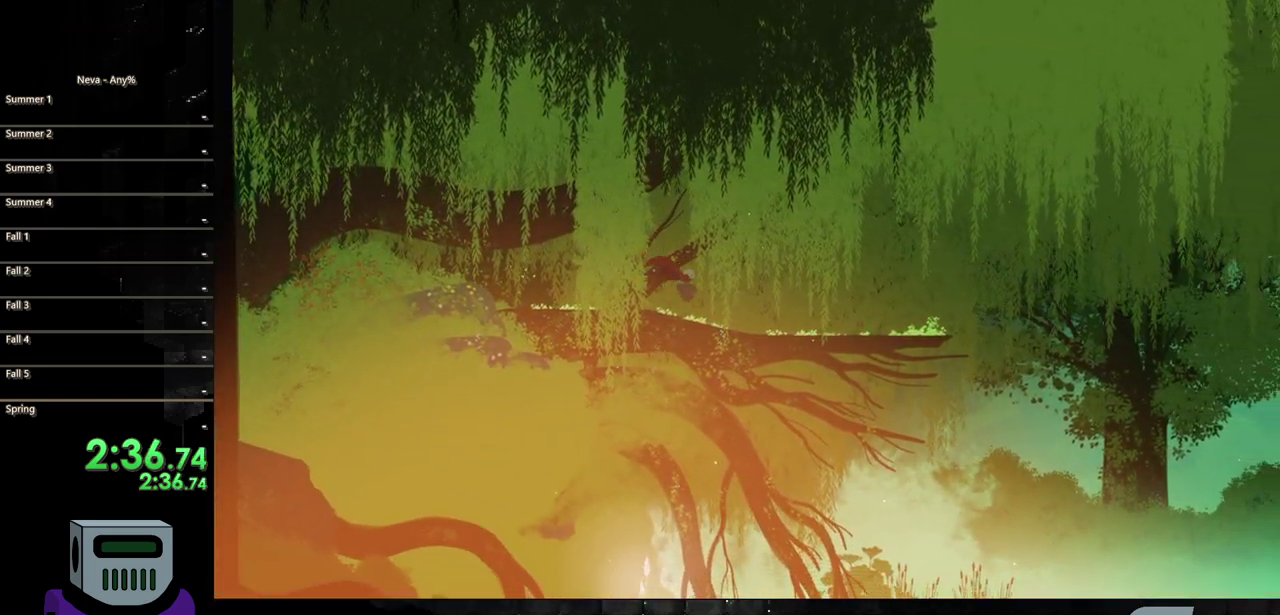
{"buttons": ["DPAD_RIGHT"], "events": [[17, "CROSS", "down"], [150, "CIRCLE", "down"], [167, "CROSS", "up"], [400, "CIRCLE", "up"]]}
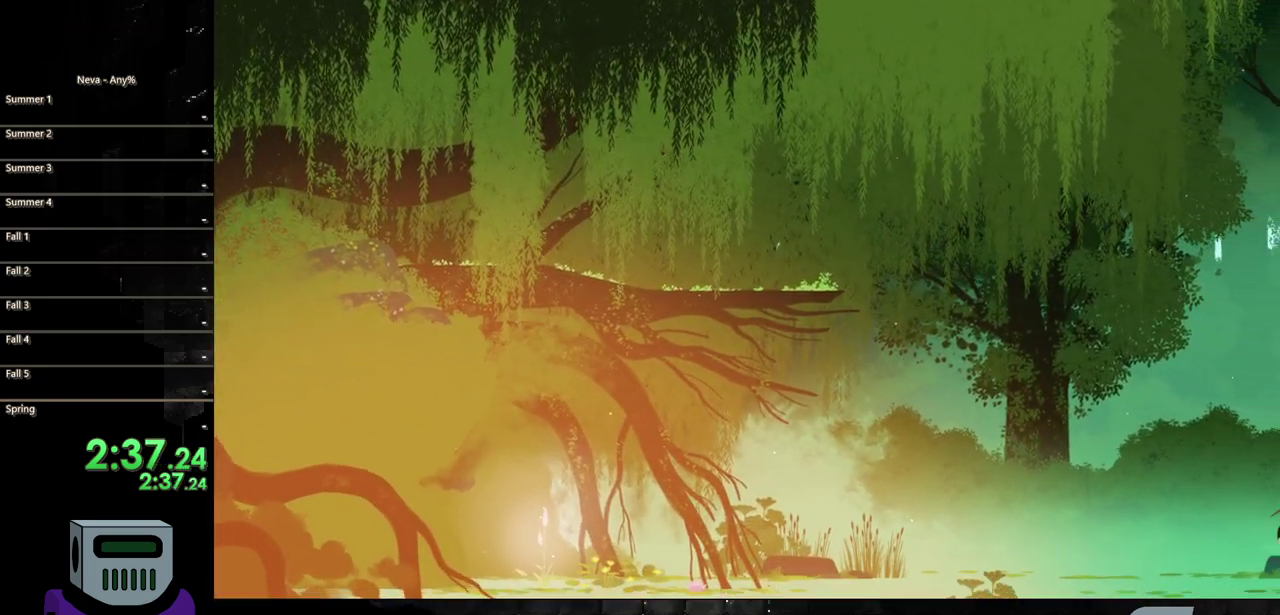
{"buttons": ["CIRCLE", "DPAD_RIGHT"], "events": [[400, "CIRCLE", "down"]]}
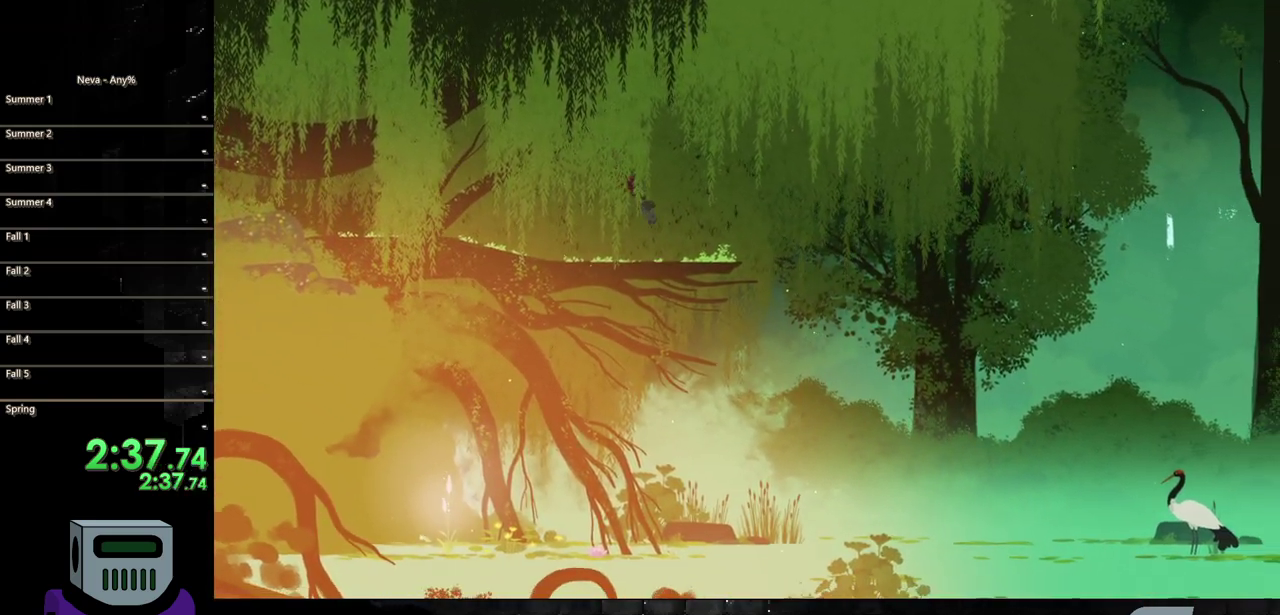
{"buttons": ["DPAD_RIGHT"], "events": [[17, "CIRCLE", "up"], [100, "CIRCLE", "down"], [217, "CIRCLE", "up"], [267, "CIRCLE", "down"], [417, "CIRCLE", "up"]]}
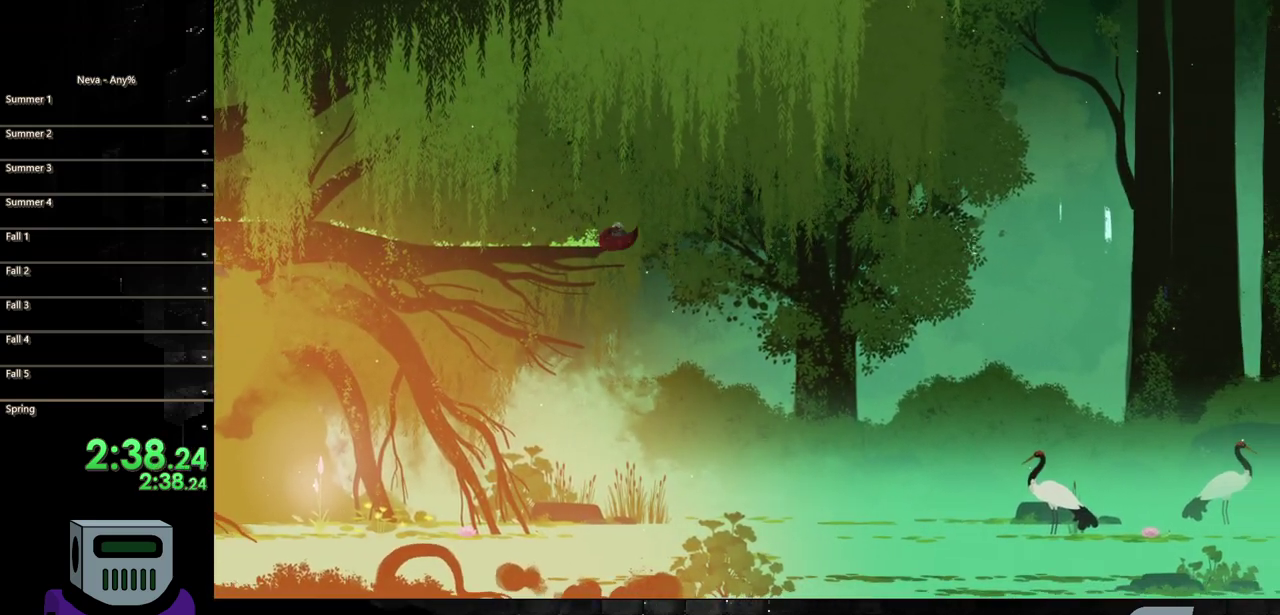
{"buttons": ["DPAD_RIGHT"], "events": []}
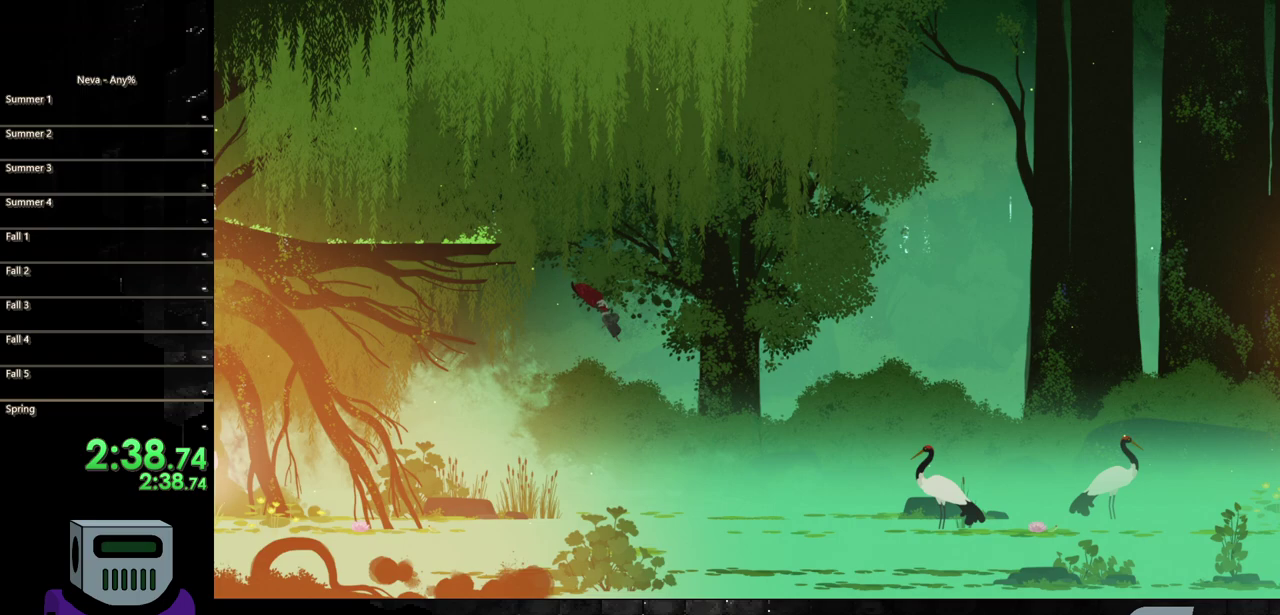
{"buttons": ["CIRCLE", "DPAD_RIGHT"], "events": [[417, "CROSS", "down"], [433, "CIRCLE", "down"], [500, "CROSS", "up"]]}
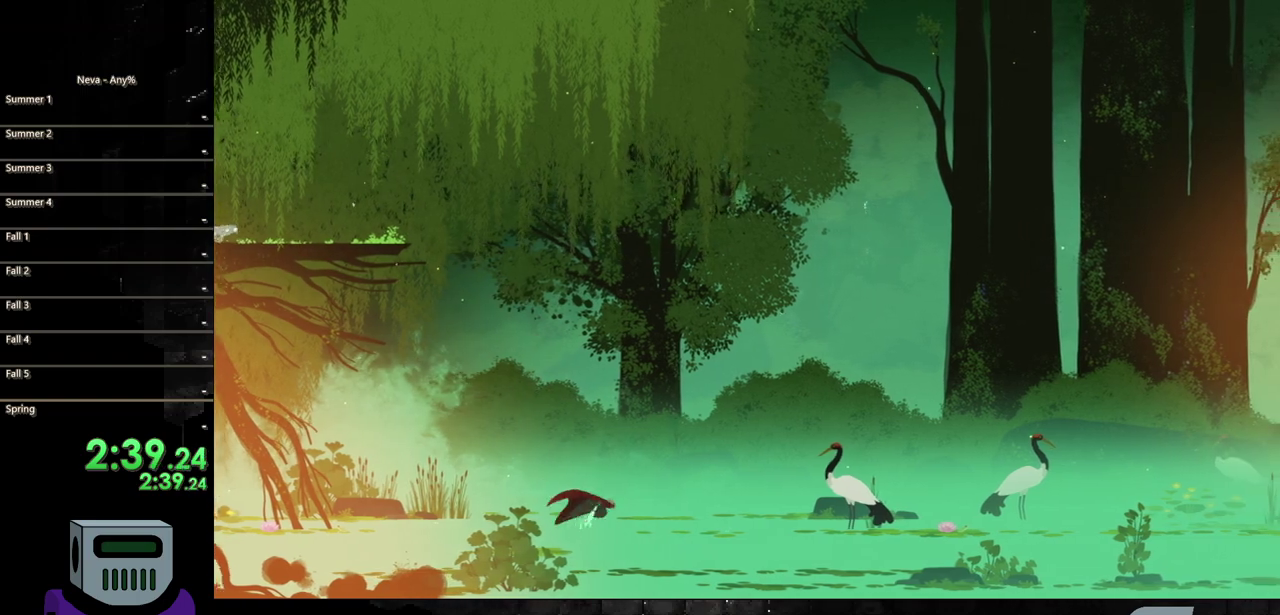
{"buttons": ["DPAD_RIGHT"], "events": [[150, "CIRCLE", "up"]]}
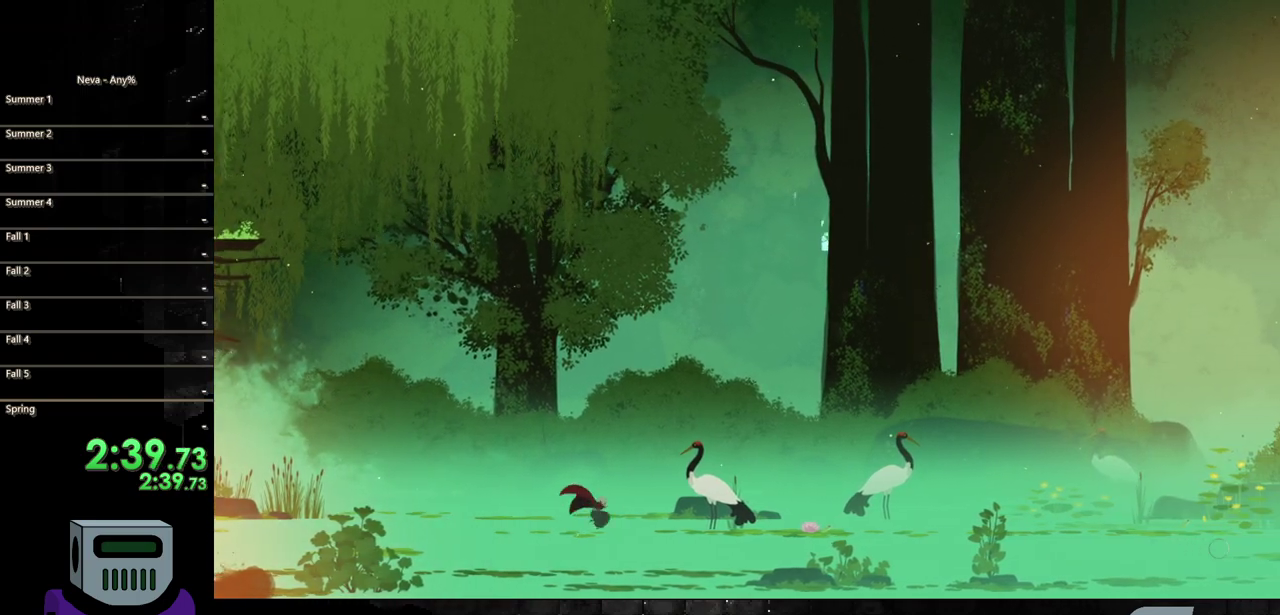
{"buttons": ["DPAD_RIGHT"], "events": [[150, "CIRCLE", "down"], [400, "CIRCLE", "up"]]}
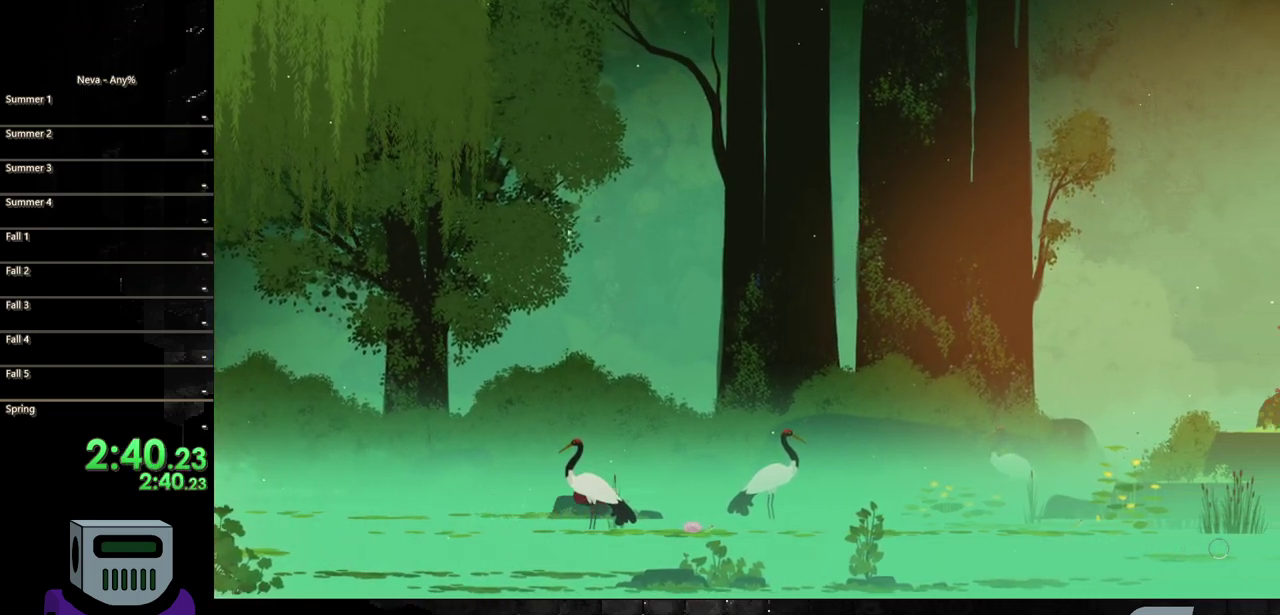
{"buttons": ["CROSS", "CIRCLE", "DPAD_RIGHT"], "events": [[350, "CROSS", "down"], [483, "CIRCLE", "down"]]}
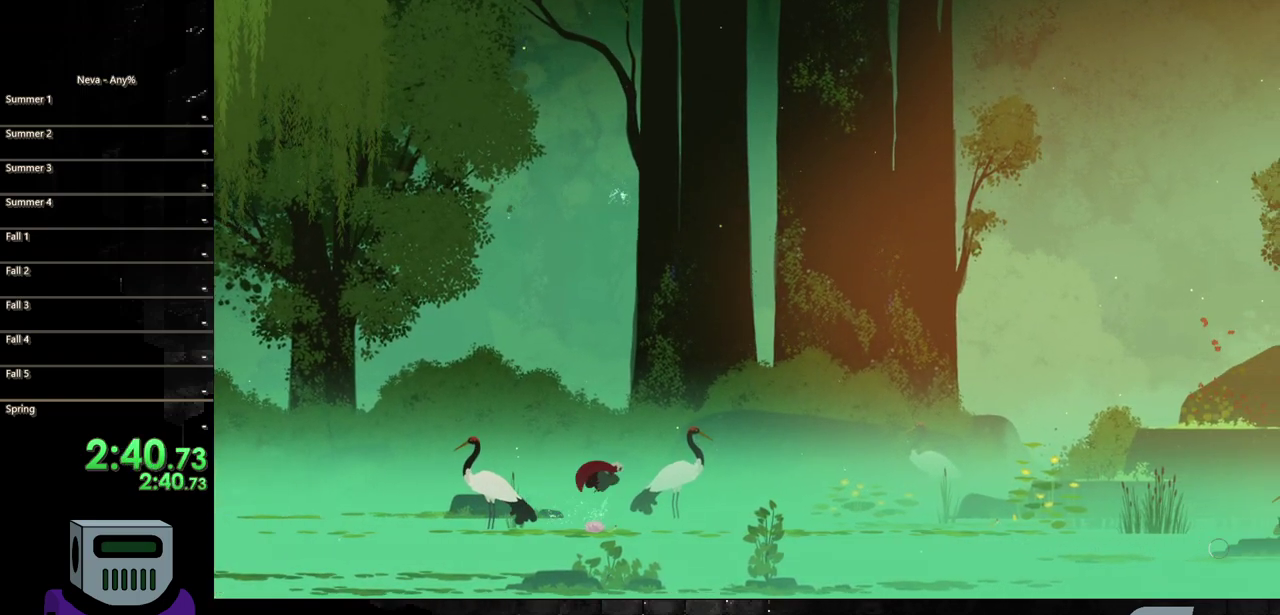
{"buttons": ["DPAD_RIGHT"], "events": [[33, "CROSS", "up"], [183, "CIRCLE", "up"]]}
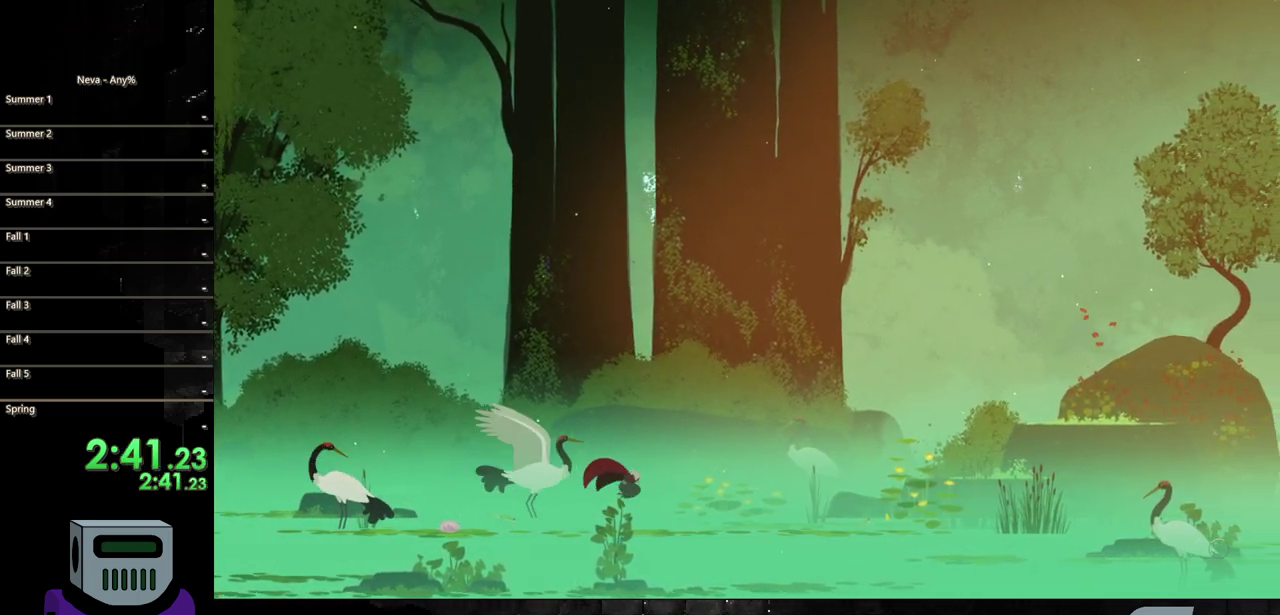
{"buttons": ["CIRCLE", "DPAD_RIGHT"], "events": [[267, "CROSS", "down"], [300, "CIRCLE", "down"], [367, "CROSS", "up"]]}
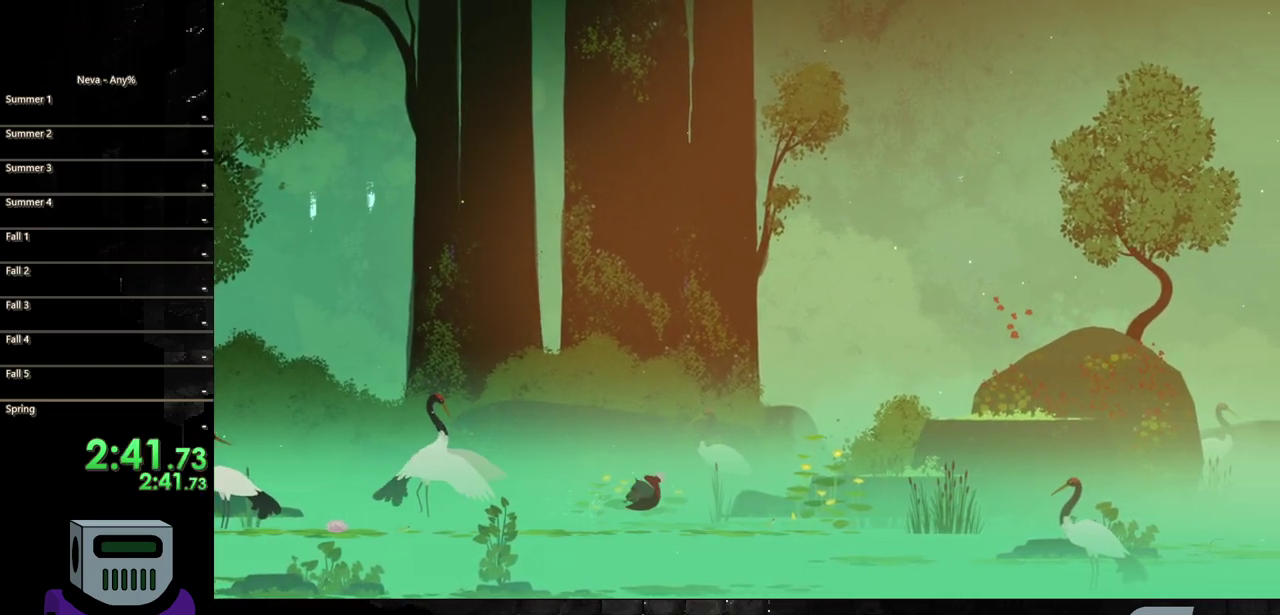
{"buttons": ["CROSS", "DPAD_RIGHT"], "events": [[100, "CIRCLE", "up"], [450, "CROSS", "down"]]}
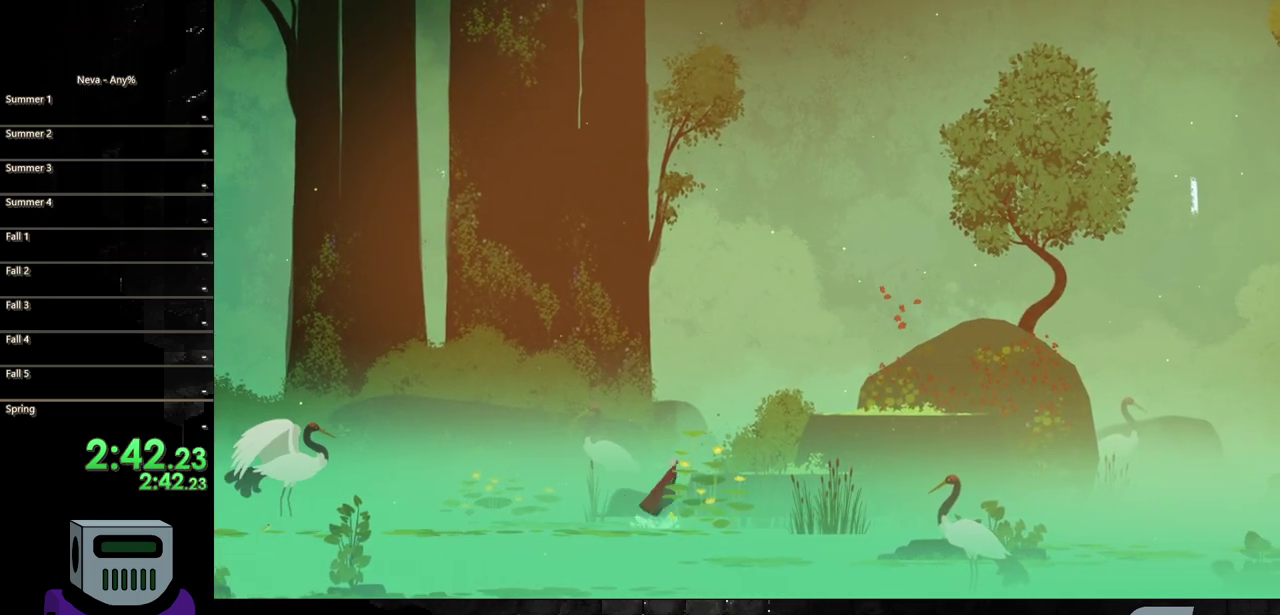
{"buttons": ["DPAD_RIGHT"], "events": [[17, "CIRCLE", "down"], [50, "CROSS", "up"], [317, "CIRCLE", "up"]]}
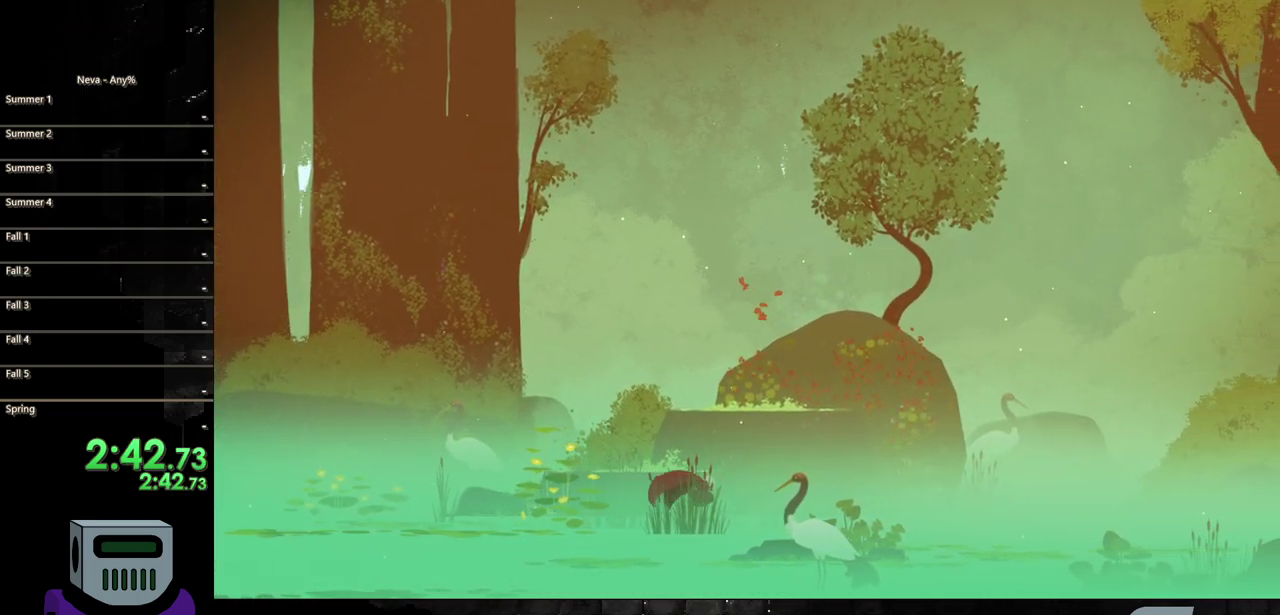
{"buttons": ["CIRCLE", "DPAD_RIGHT"], "events": [[200, "CROSS", "down"], [283, "CIRCLE", "down"], [317, "CROSS", "up"]]}
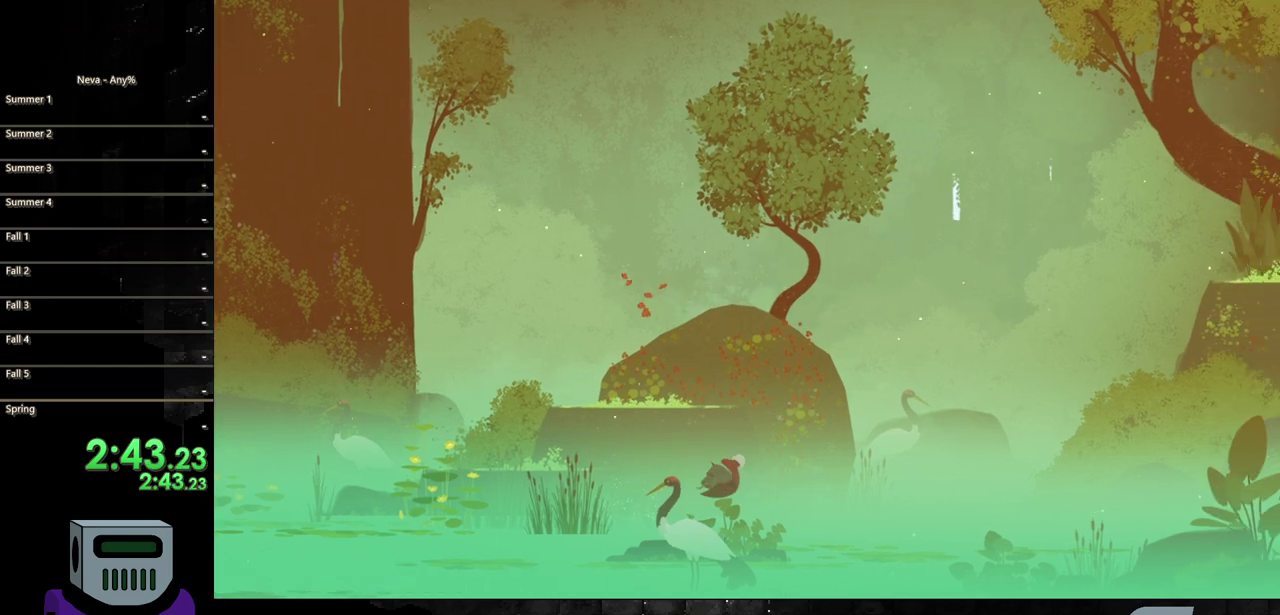
{"buttons": ["TRIANGLE", "DPAD_LEFT"], "events": [[33, "CIRCLE", "up"], [317, "DPAD_RIGHT", "up"], [367, "TRIANGLE", "down"], [433, "DPAD_LEFT", "down"]]}
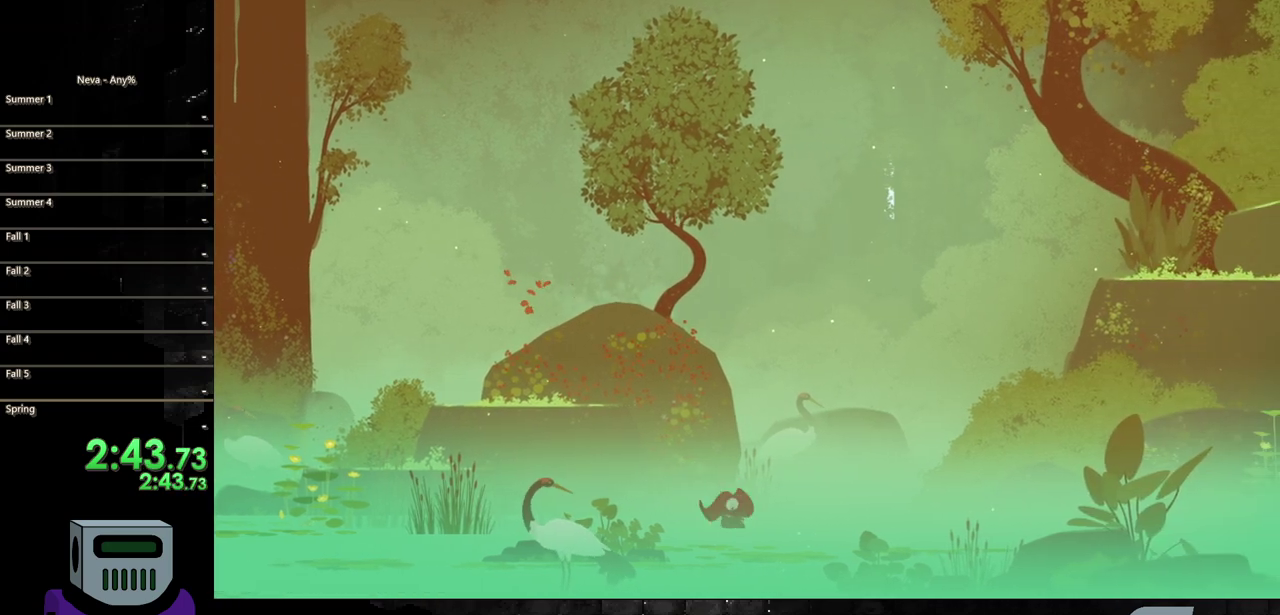
{"buttons": ["DPAD_LEFT"], "events": [[17, "TRIANGLE", "up"], [33, "DPAD_LEFT", "up"], [100, "TRIANGLE", "down"], [217, "TRIANGLE", "up"], [317, "DPAD_LEFT", "down"]]}
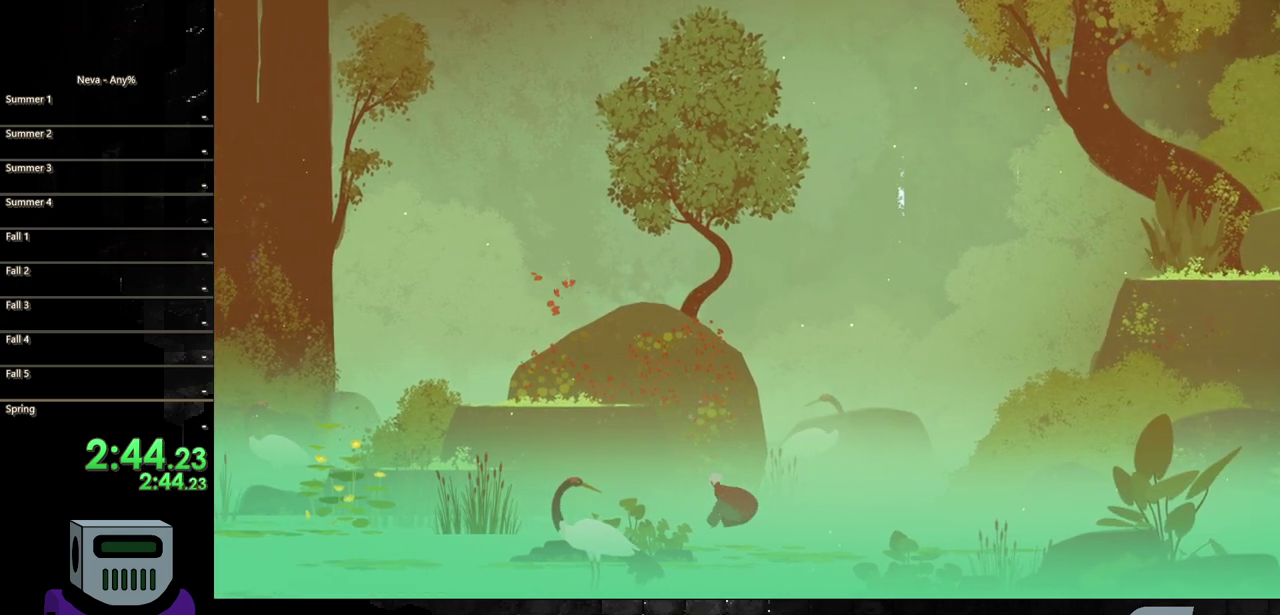
{"buttons": ["DPAD_LEFT"], "events": [[350, "CROSS", "down"], [450, "CROSS", "up"]]}
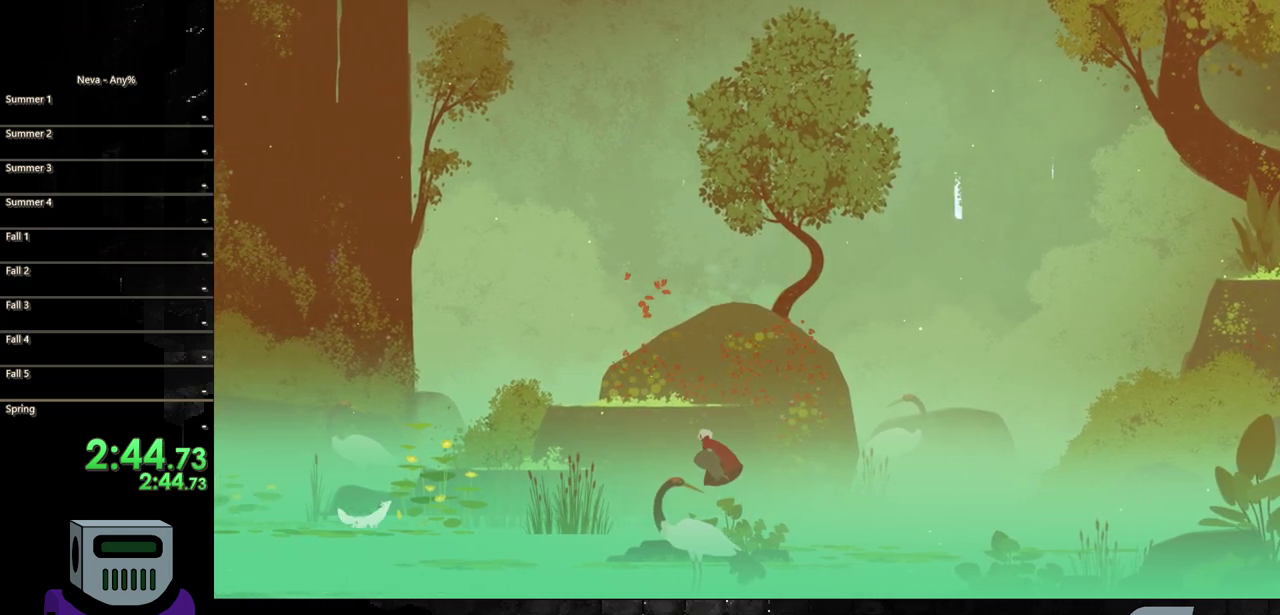
{"buttons": ["DPAD_LEFT"], "events": [[17, "CROSS", "down"], [267, "CROSS", "up"]]}
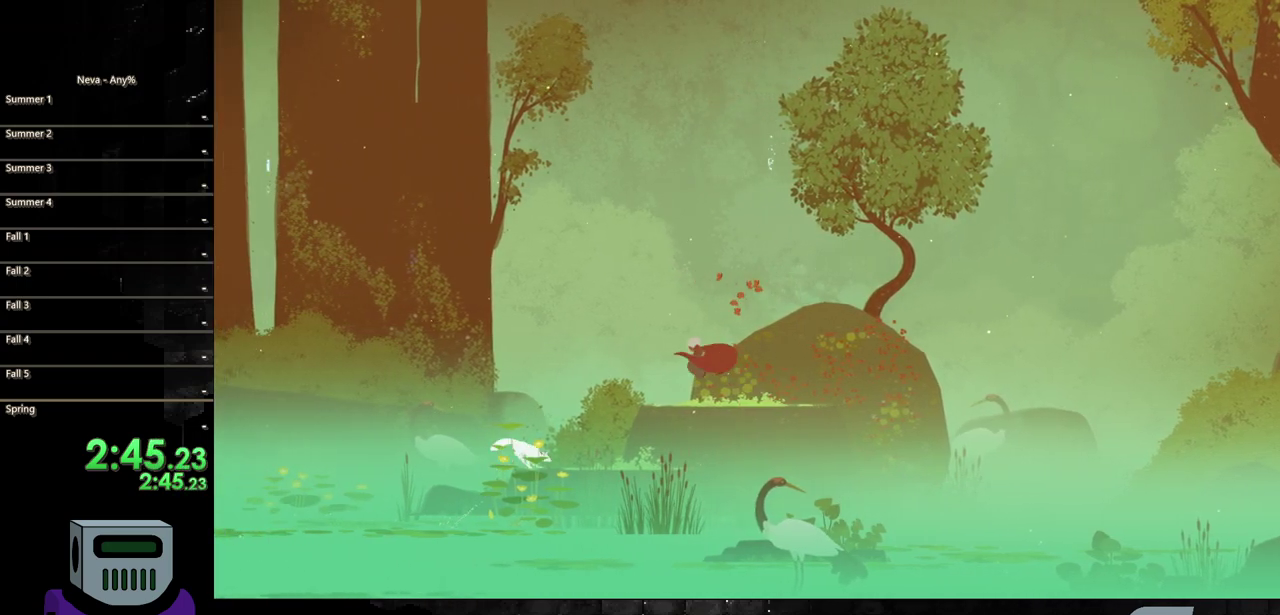
{"buttons": [], "events": [[33, "DPAD_LEFT", "up"], [167, "DPAD_RIGHT", "down"], [317, "CROSS", "down"], [417, "DPAD_RIGHT", "up"], [433, "CROSS", "up"]]}
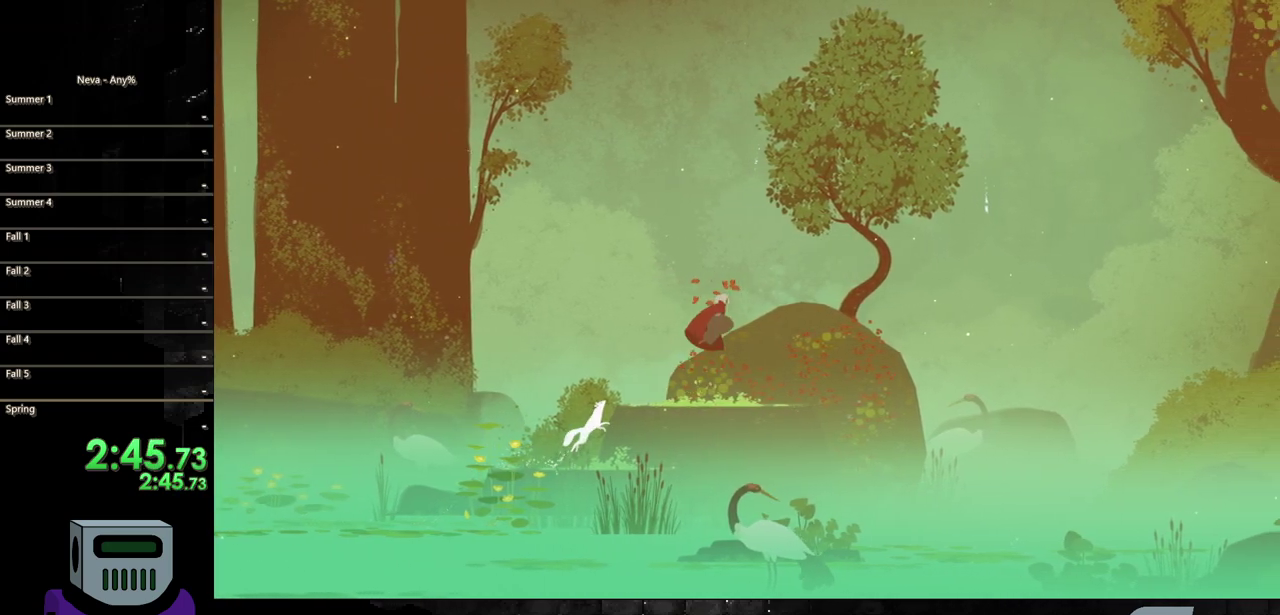
{"buttons": [], "events": [[33, "CROSS", "down"], [83, "CROSS", "up"], [117, "TRIANGLE", "down"], [250, "TRIANGLE", "up"]]}
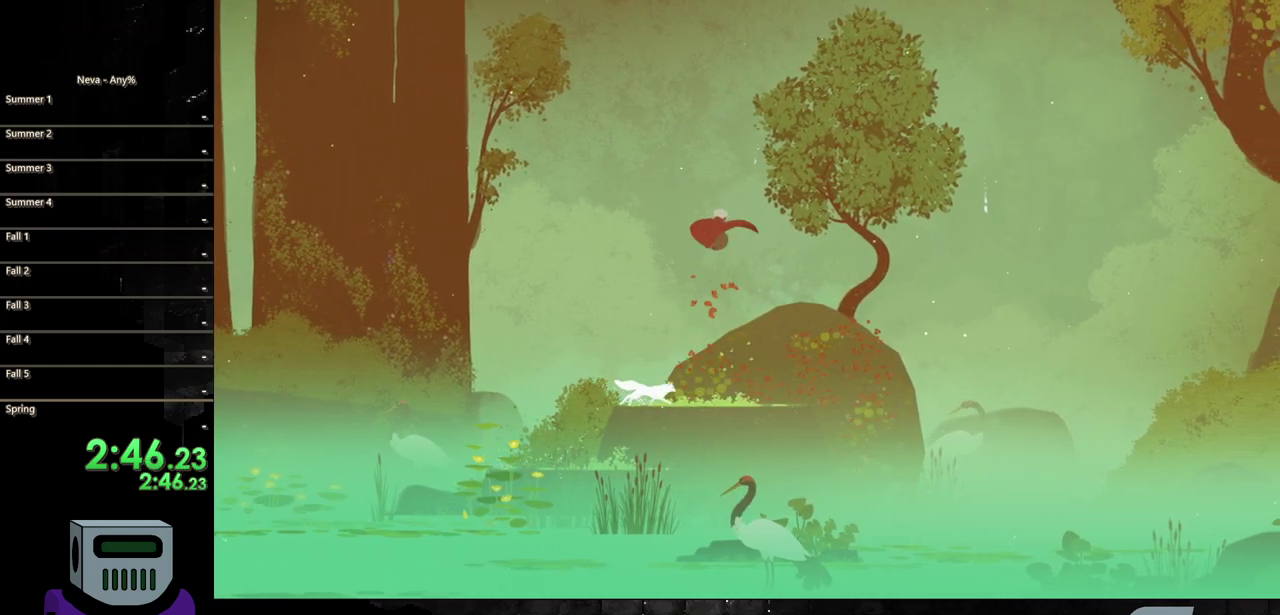
{"buttons": [], "events": [[67, "TRIANGLE", "down"], [167, "TRIANGLE", "up"], [283, "TRIANGLE", "down"], [433, "TRIANGLE", "up"]]}
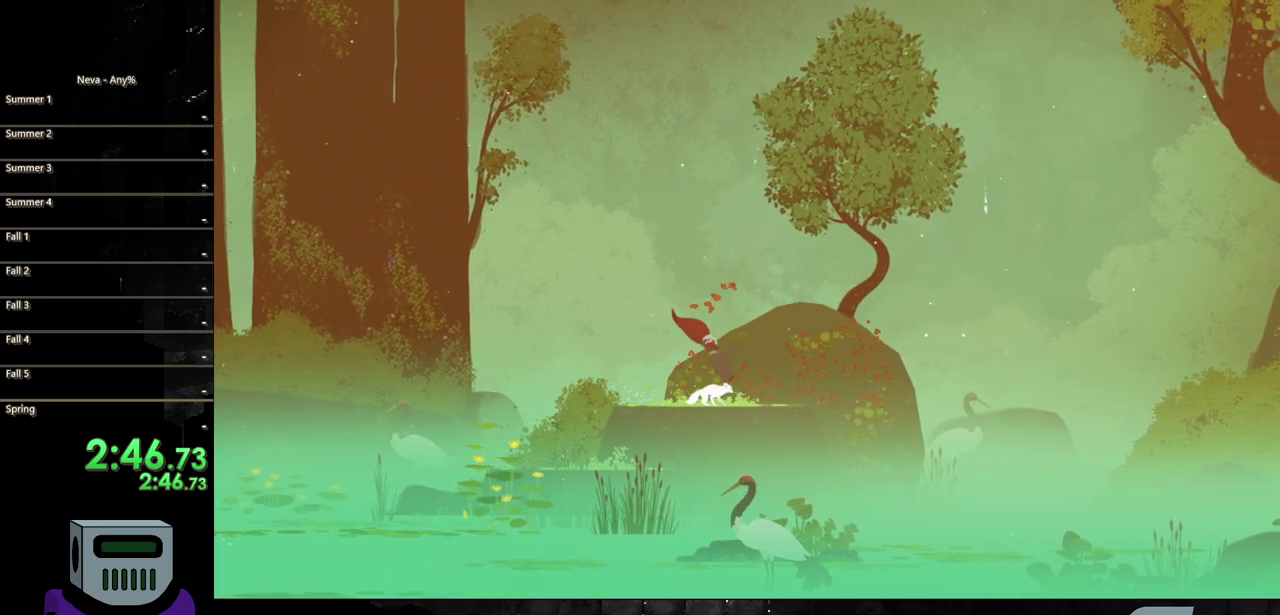
{"buttons": ["CROSS"], "events": [[117, "CROSS", "down"], [267, "DPAD_RIGHT", "down"], [300, "CROSS", "up"], [300, "TRIANGLE", "down"], [367, "DPAD_RIGHT", "up"], [383, "CIRCLE", "down"], [433, "TRIANGLE", "up"], [467, "CIRCLE", "up"], [483, "CROSS", "down"]]}
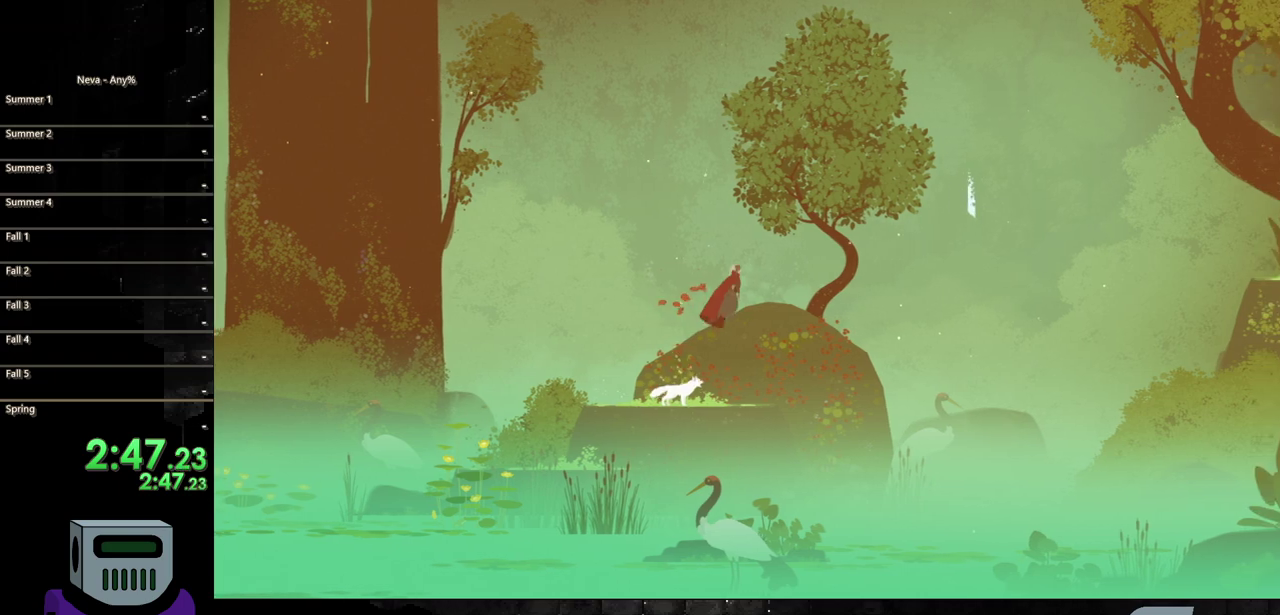
{"buttons": ["DPAD_LEFT"], "events": [[33, "DPAD_RIGHT", "down"], [100, "CROSS", "up"], [100, "DPAD_RIGHT", "up"], [400, "DPAD_LEFT", "down"]]}
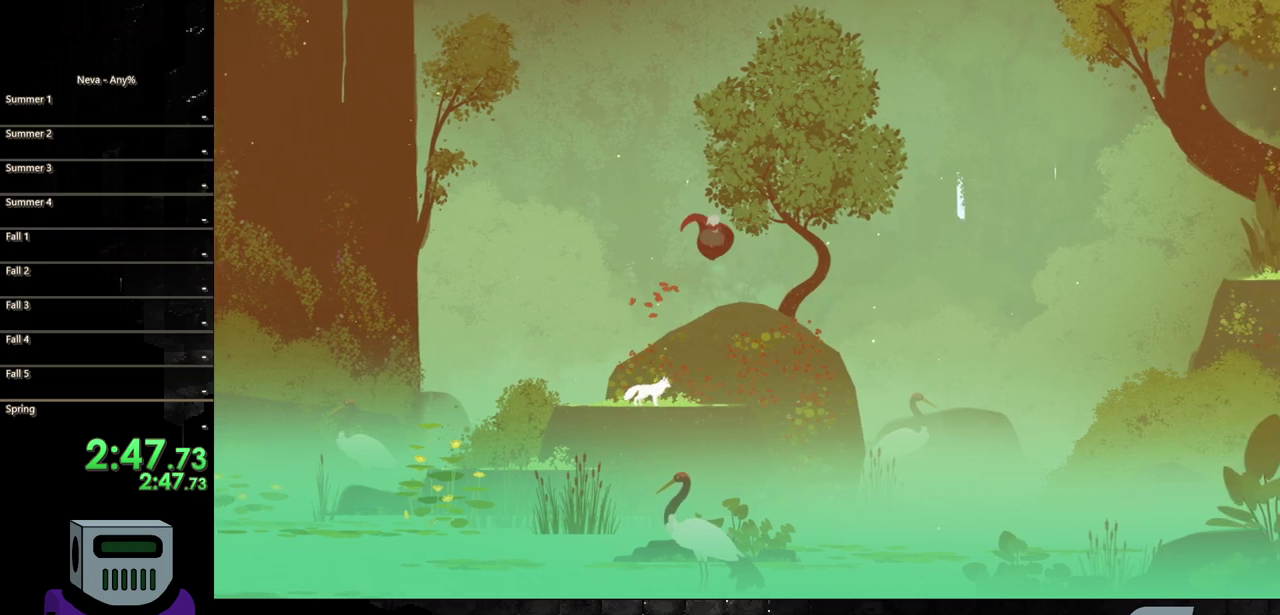
{"buttons": [], "events": [[50, "TRIANGLE", "down"], [283, "DPAD_LEFT", "up"], [400, "TRIANGLE", "up"]]}